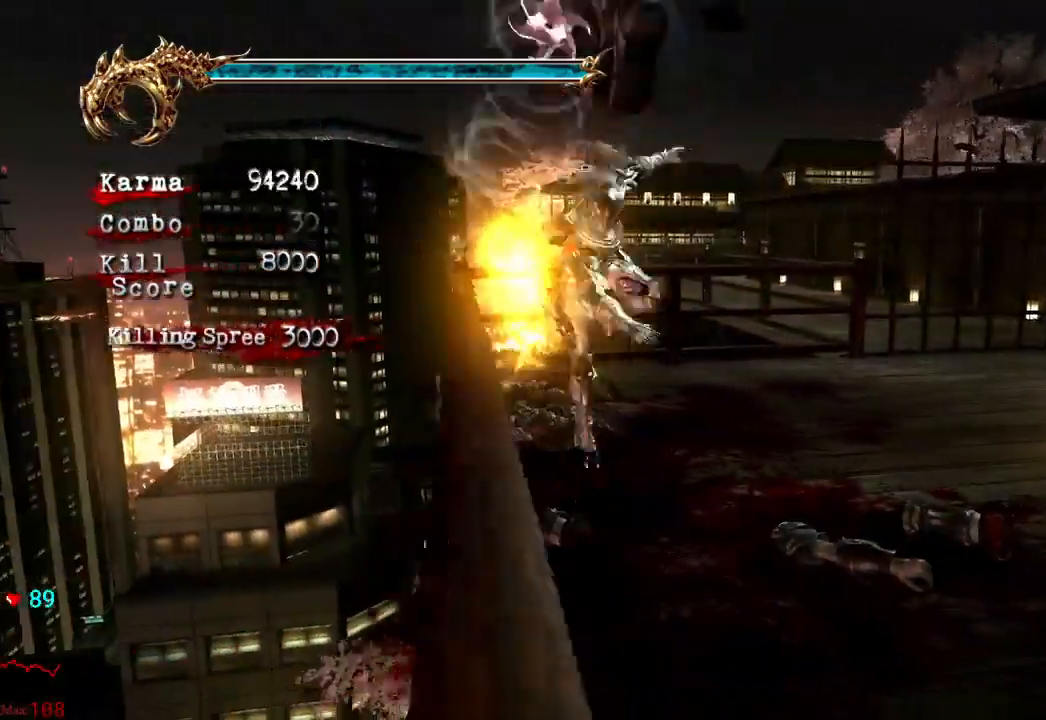
Gameplay with a controller (Xbox layout); each line is a JSON object with the inputs held at the frame after it. "events" lists button and stick changes between this image and that frame as [ms after this image, input, new state], when the widget could be followed in between. Not read: L3 R3.
{"buttons": ["L2"], "left_stick": "down", "right_stick": "center", "events": [[17, "B", "up"], [250, "left_stick", "down"], [300, "L2", "down"]]}
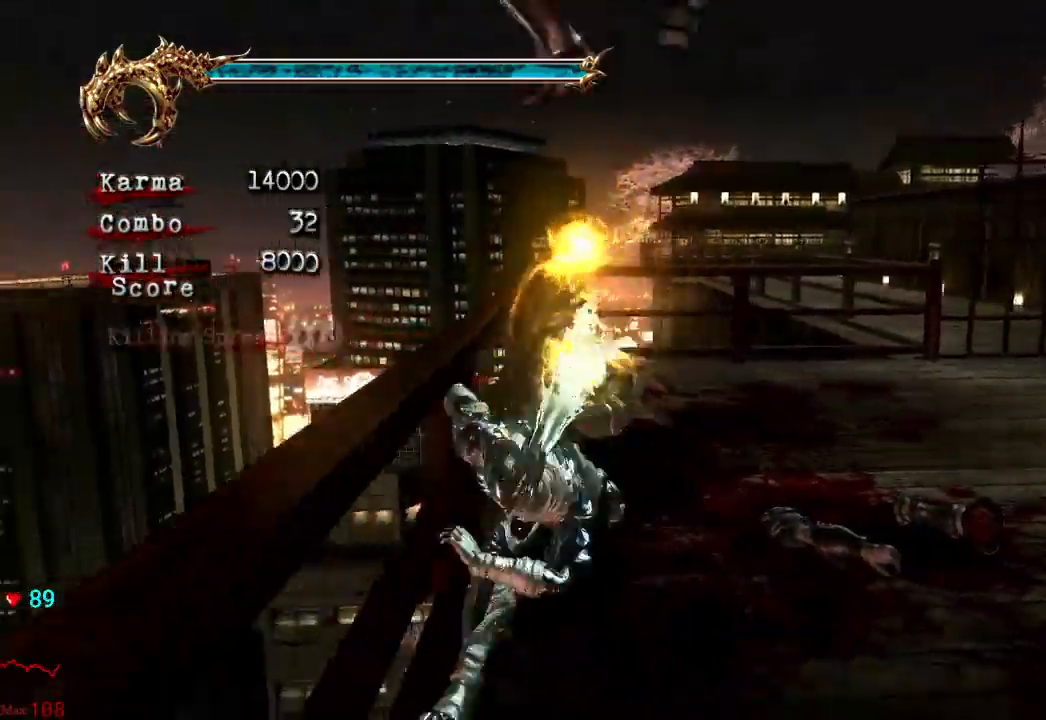
{"buttons": [], "left_stick": "center", "right_stick": "center", "events": [[17, "L2", "up"], [33, "left_stick", "center"], [150, "Y", "down"], [283, "Y", "up"]]}
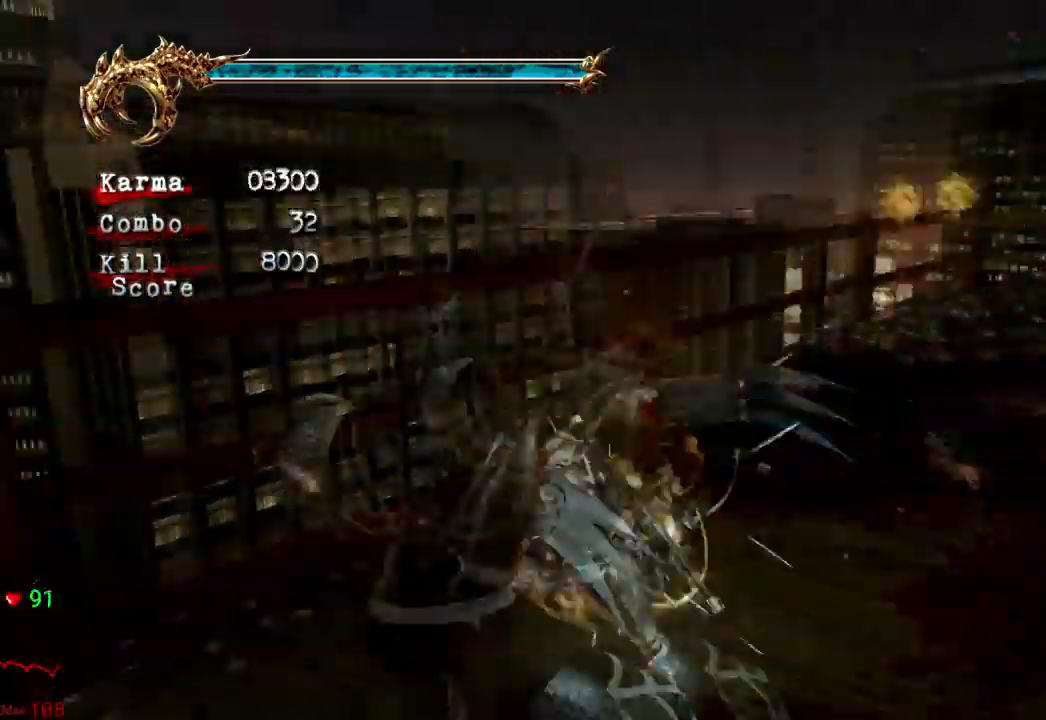
{"buttons": [], "left_stick": "center", "right_stick": "center", "events": []}
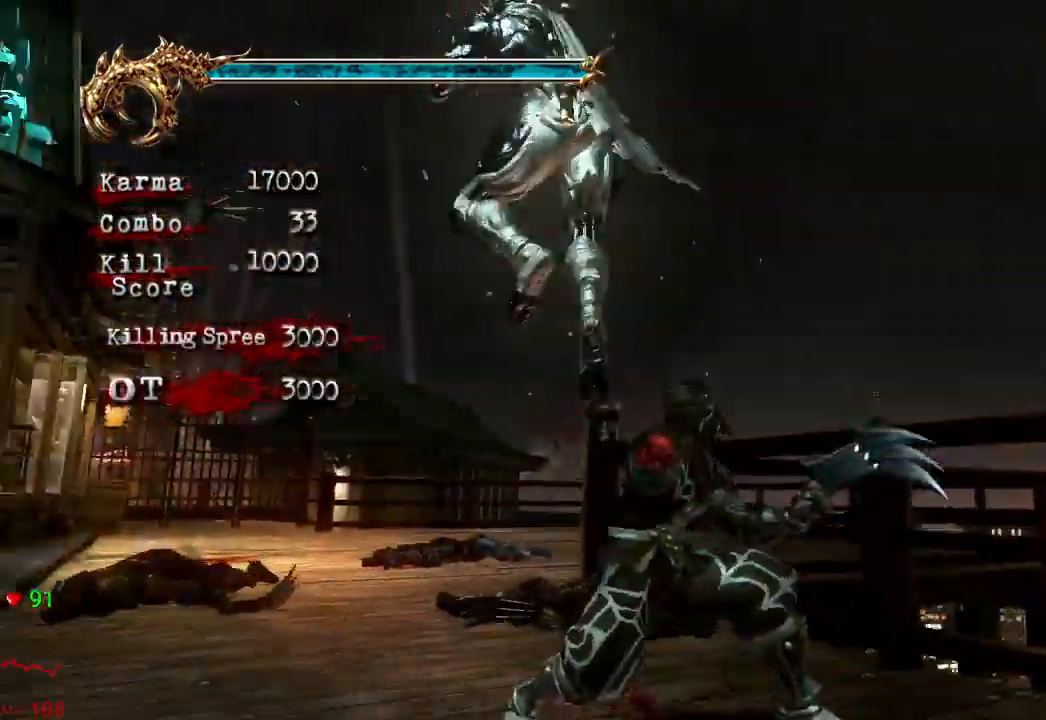
{"buttons": [], "left_stick": "center", "right_stick": "center"}
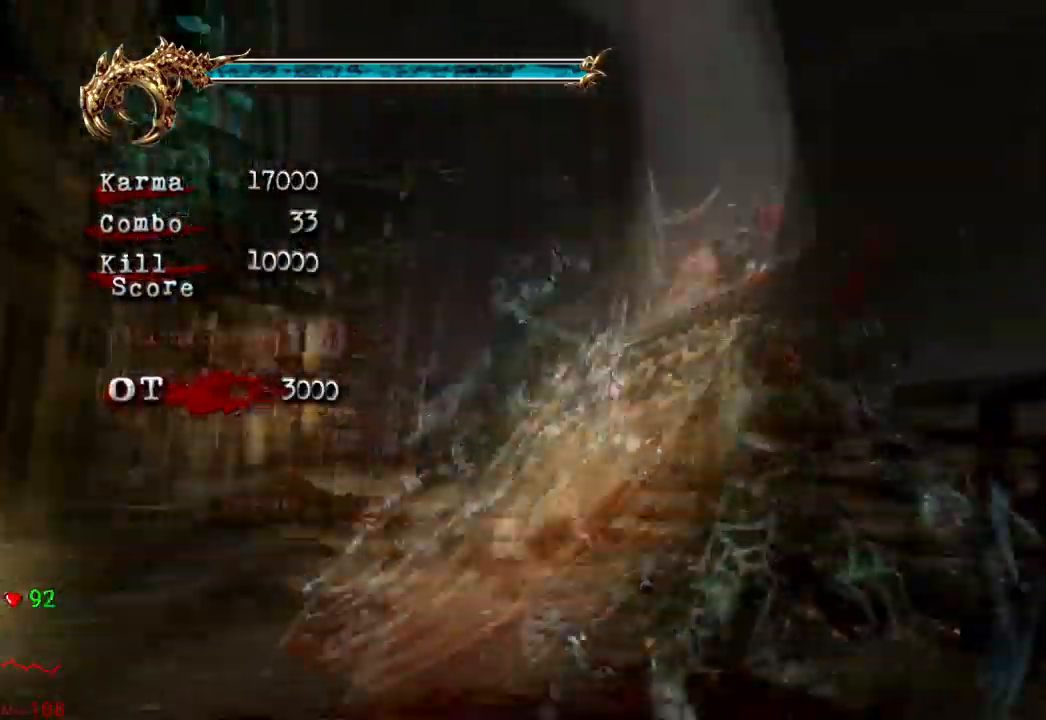
{"buttons": [], "left_stick": "down", "right_stick": "center", "events": [[33, "left_stick", "down"]]}
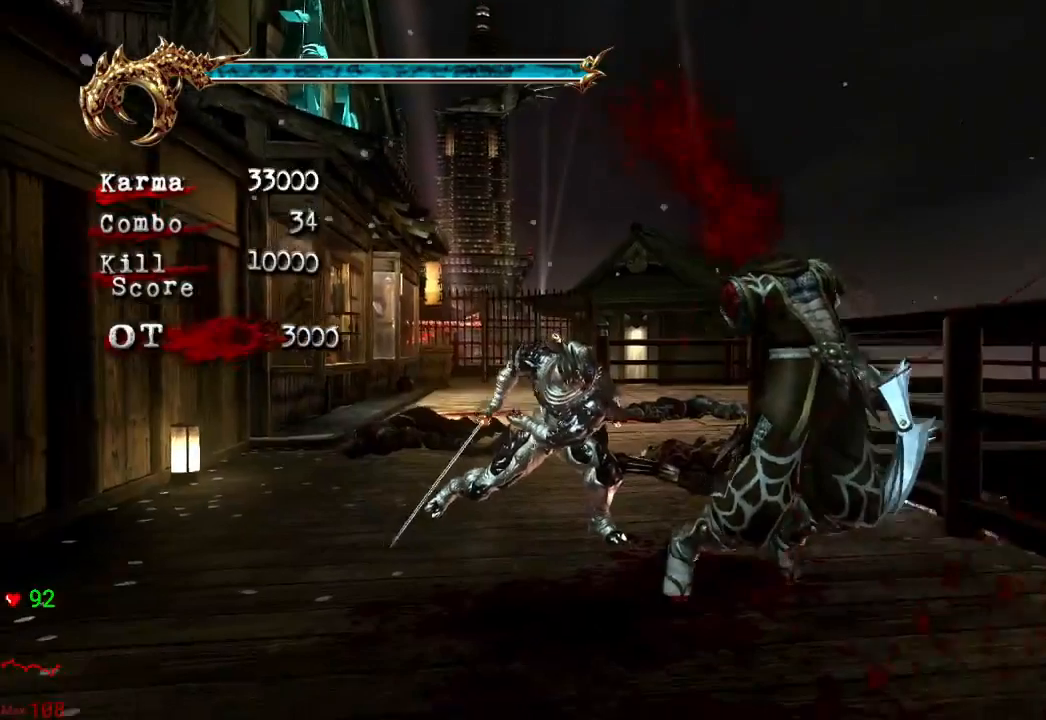
{"buttons": [], "left_stick": "up", "right_stick": "center", "events": [[100, "L2", "down"], [250, "A", "down"], [250, "R2", "down"], [417, "left_stick", "up"], [450, "A", "up"], [467, "L2", "up"], [483, "R2", "up"]]}